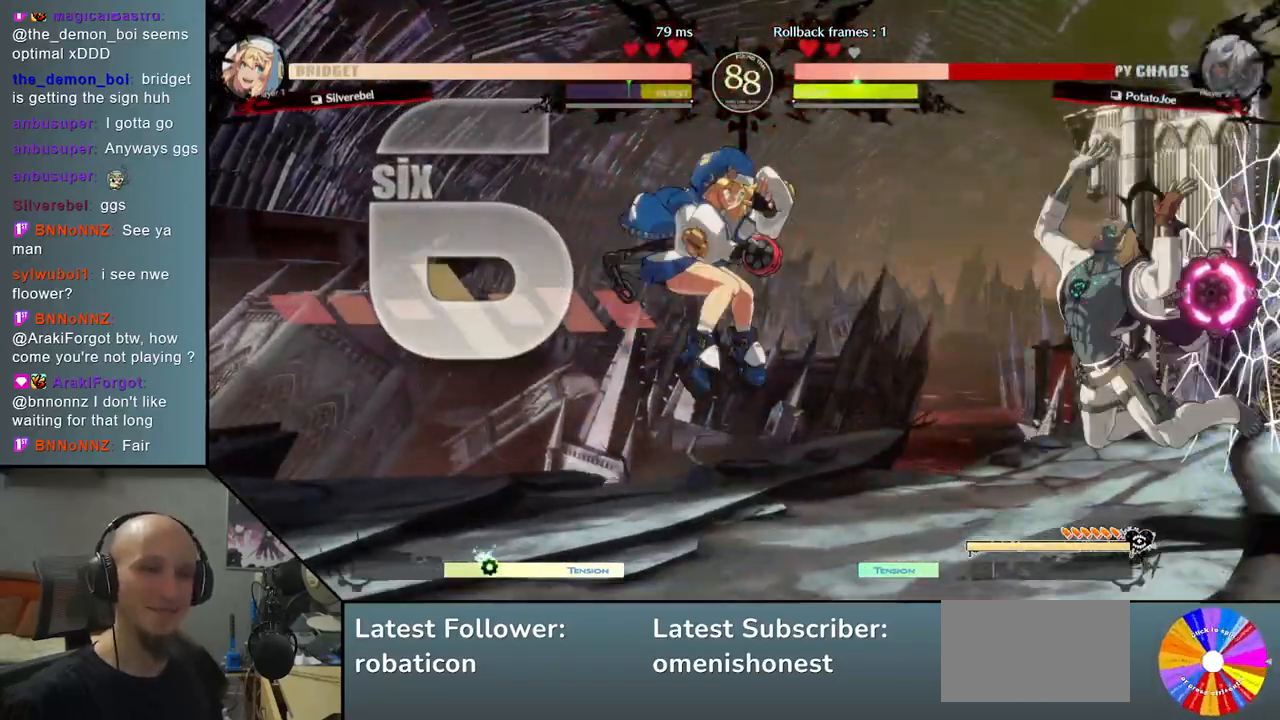
Gameplay with a controller (arcade stick); each line is a JSON object with the inputs held at the frame after it. "events" lists button and stick changes between this image and that frame as [ms after this image, input, new state], when the widget could be followed in between. Not read: L3 R3 other_buttons.
{"buttons": ["CIRCLE"], "left_stick": "right", "events": [[50, "CIRCLE", "down"], [133, "CIRCLE", "up"], [167, "left_stick", "center"], [267, "CIRCLE", "down"], [367, "CIRCLE", "up"], [450, "CIRCLE", "down"], [450, "left_stick", "right"]]}
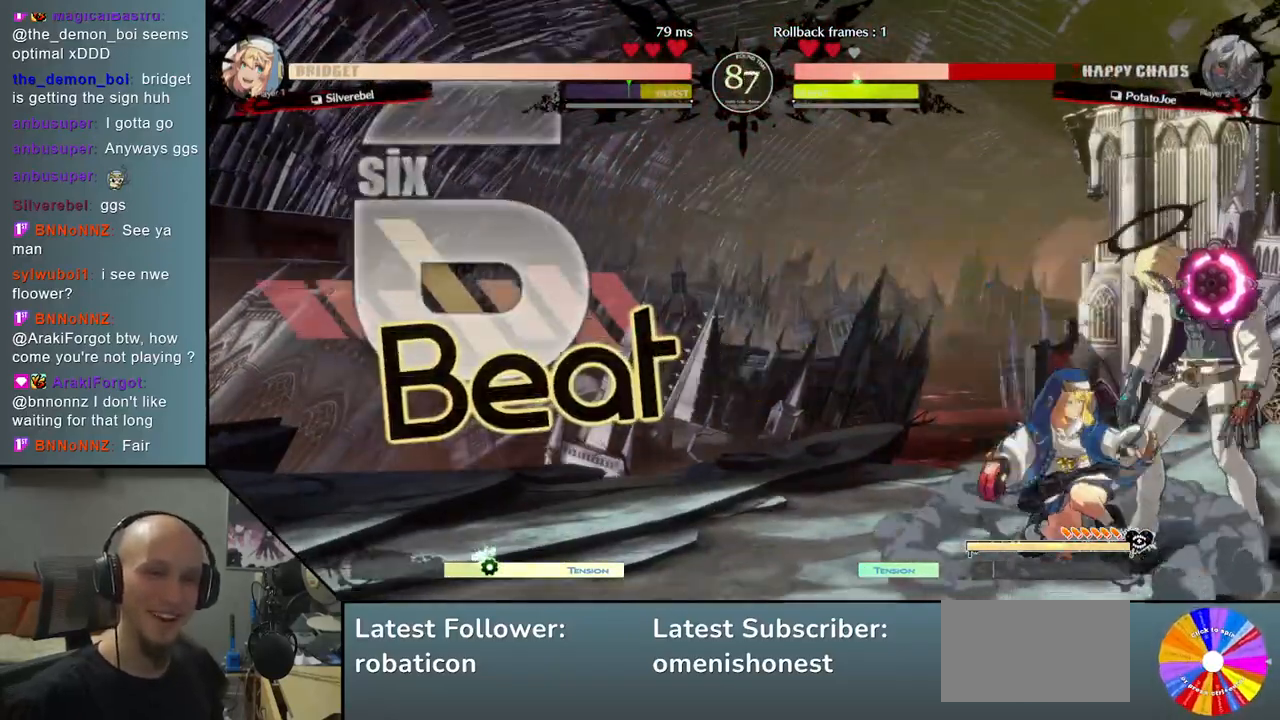
{"buttons": [], "left_stick": "down-right", "events": [[17, "CIRCLE", "up"], [67, "left_stick", "center"], [117, "CIRCLE", "down"], [200, "CIRCLE", "up"], [200, "left_stick", "down"], [283, "CIRCLE", "down"], [283, "left_stick", "down-right"], [333, "CIRCLE", "up"]]}
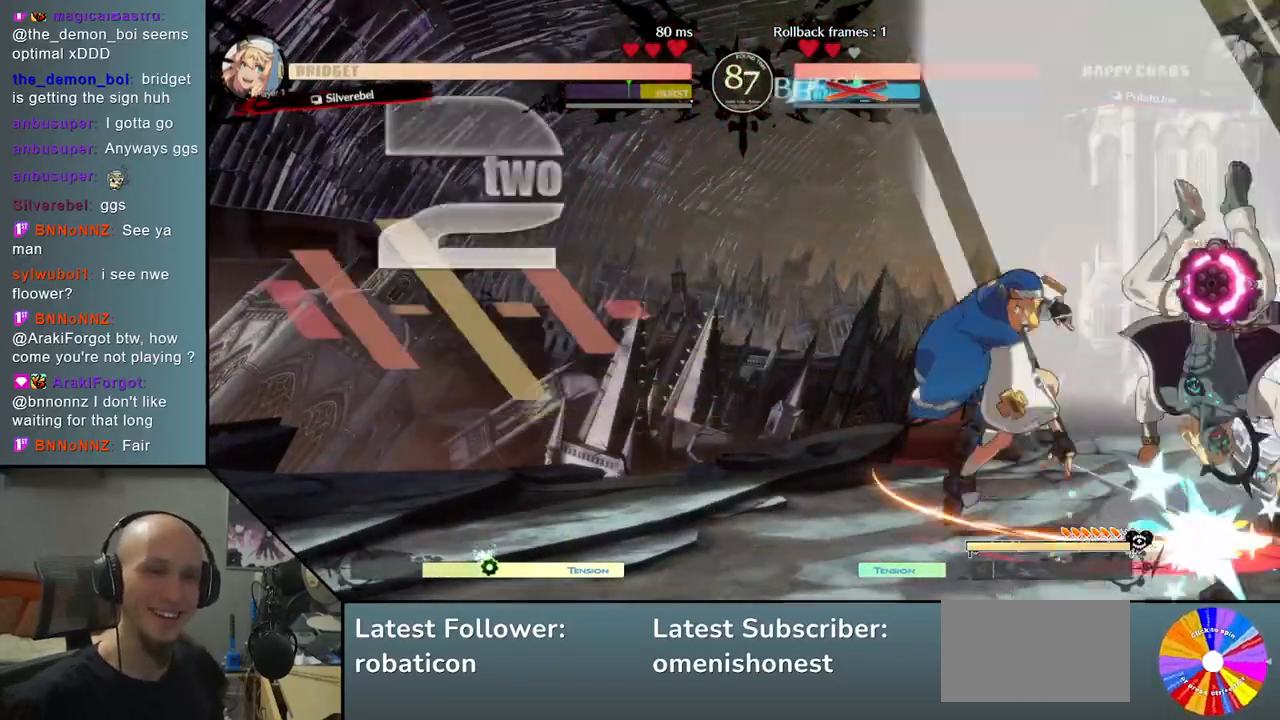
{"buttons": [], "left_stick": "down-right", "events": []}
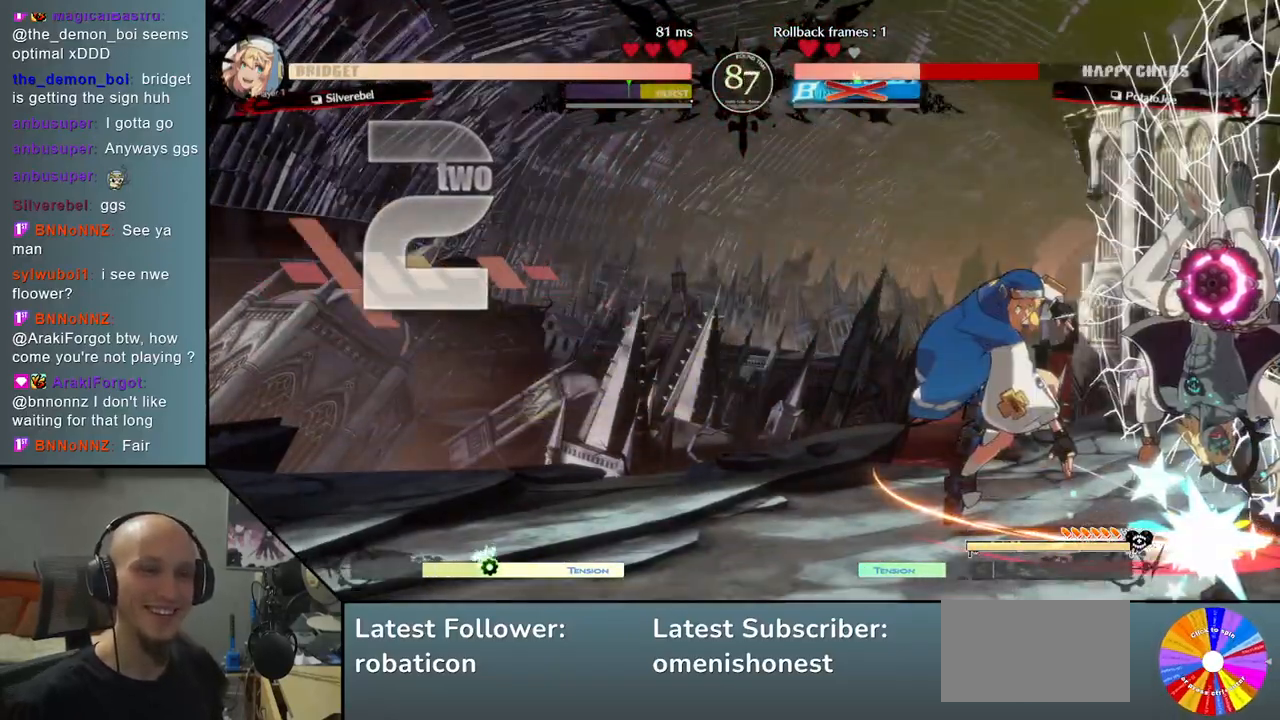
{"buttons": [], "left_stick": "down-right", "events": [[300, "CIRCLE", "down"], [300, "CROSS", "down"], [417, "CIRCLE", "up"], [433, "CROSS", "up"]]}
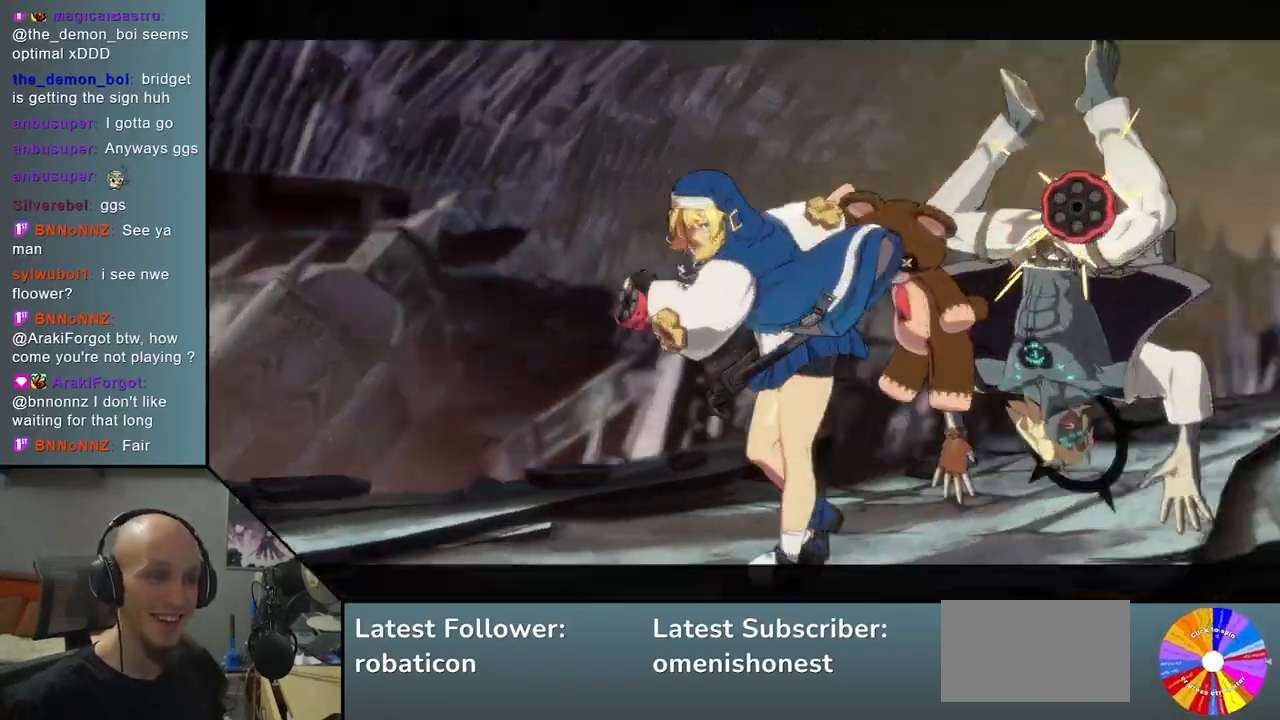
{"buttons": [], "left_stick": "left", "events": [[367, "left_stick", "left"]]}
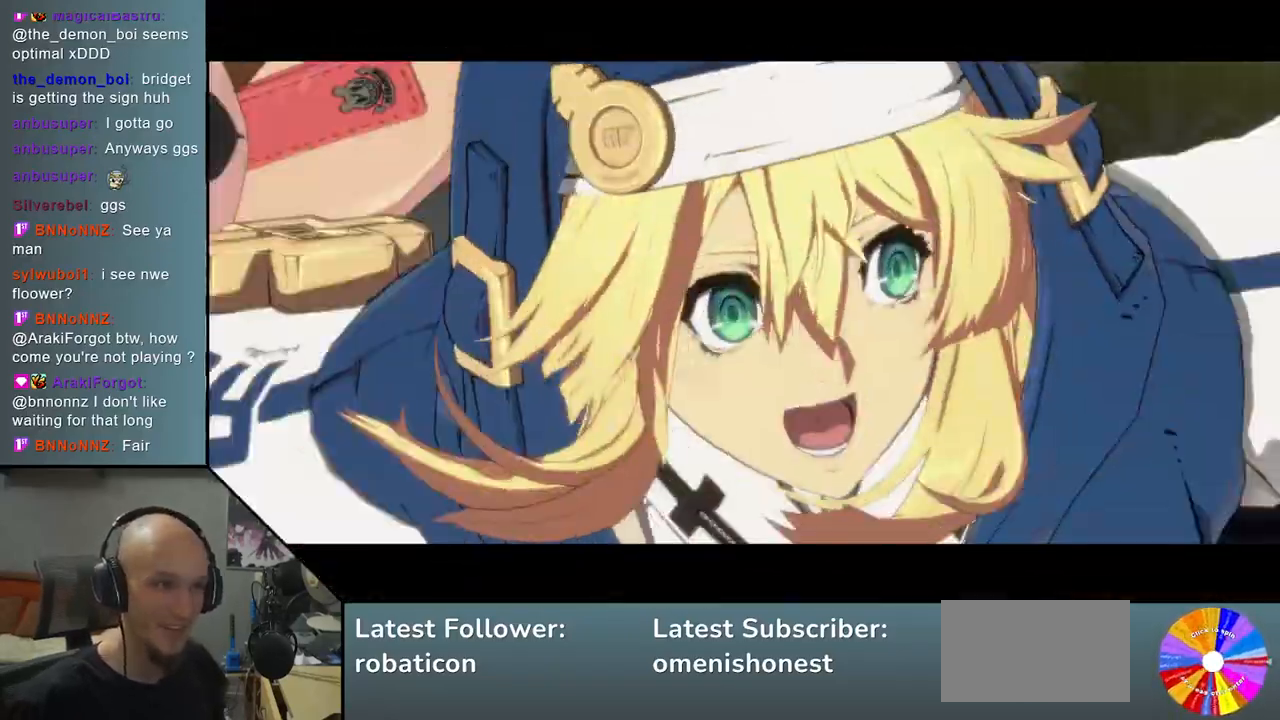
{"buttons": ["CROSS", "CIRCLE"], "left_stick": "left", "events": [[467, "CIRCLE", "down"], [467, "CROSS", "down"]]}
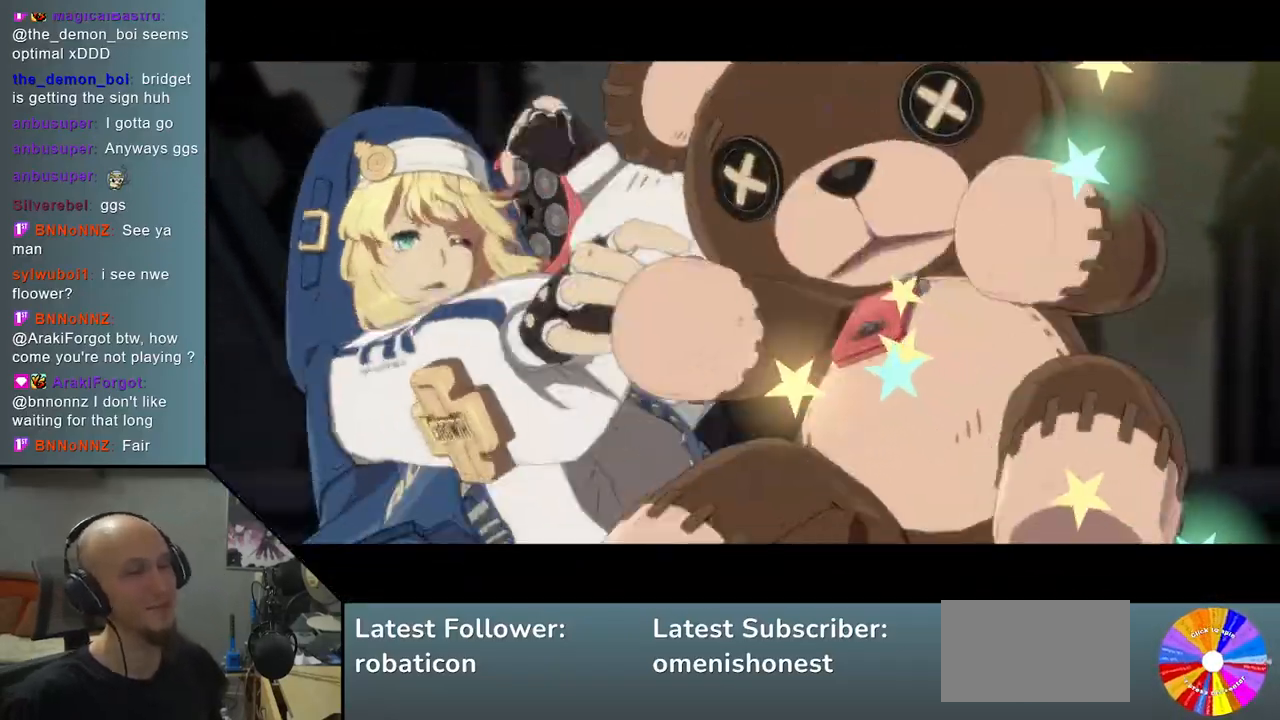
{"buttons": ["CROSS", "CIRCLE"], "left_stick": "left", "events": [[33, "CIRCLE", "up"], [67, "CROSS", "up"], [233, "CROSS", "down"], [317, "CROSS", "up"], [467, "CIRCLE", "down"], [467, "CROSS", "down"]]}
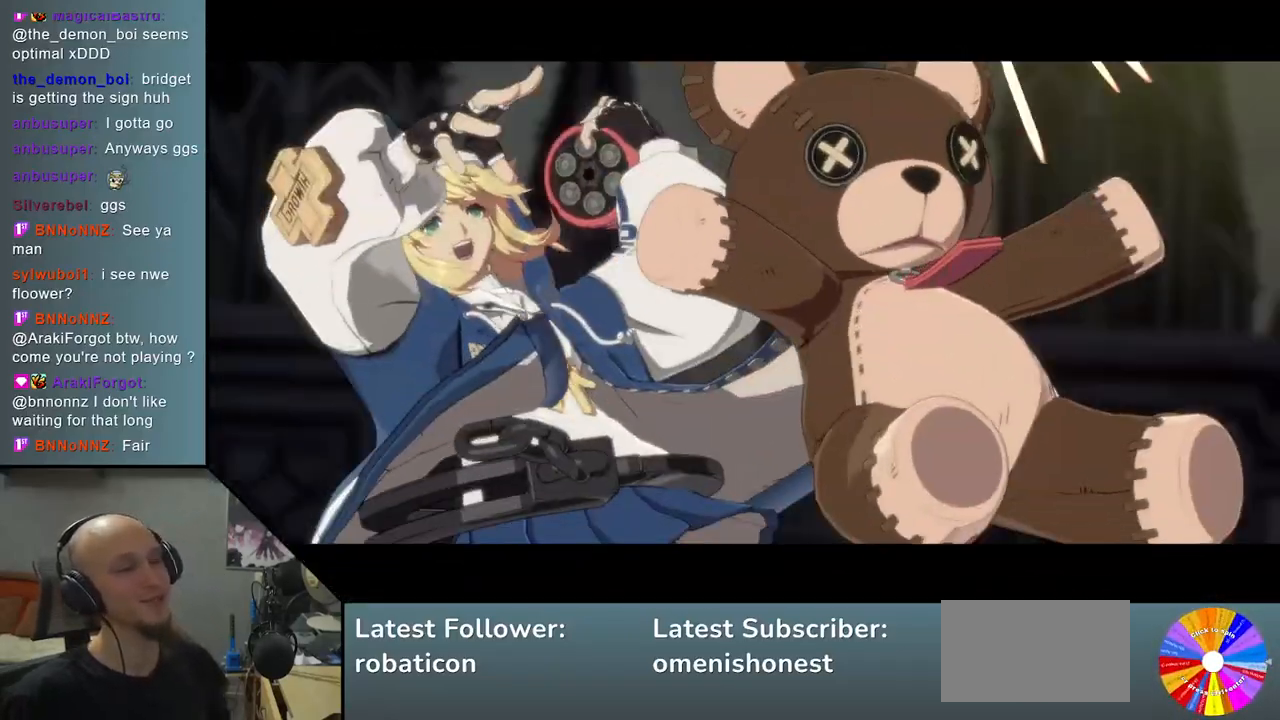
{"buttons": ["CROSS", "CIRCLE"], "left_stick": "left", "events": [[67, "CIRCLE", "up"], [67, "CROSS", "up"], [217, "CIRCLE", "down"], [217, "CROSS", "down"], [300, "CIRCLE", "up"], [300, "CROSS", "up"], [417, "CIRCLE", "down"], [417, "CROSS", "down"]]}
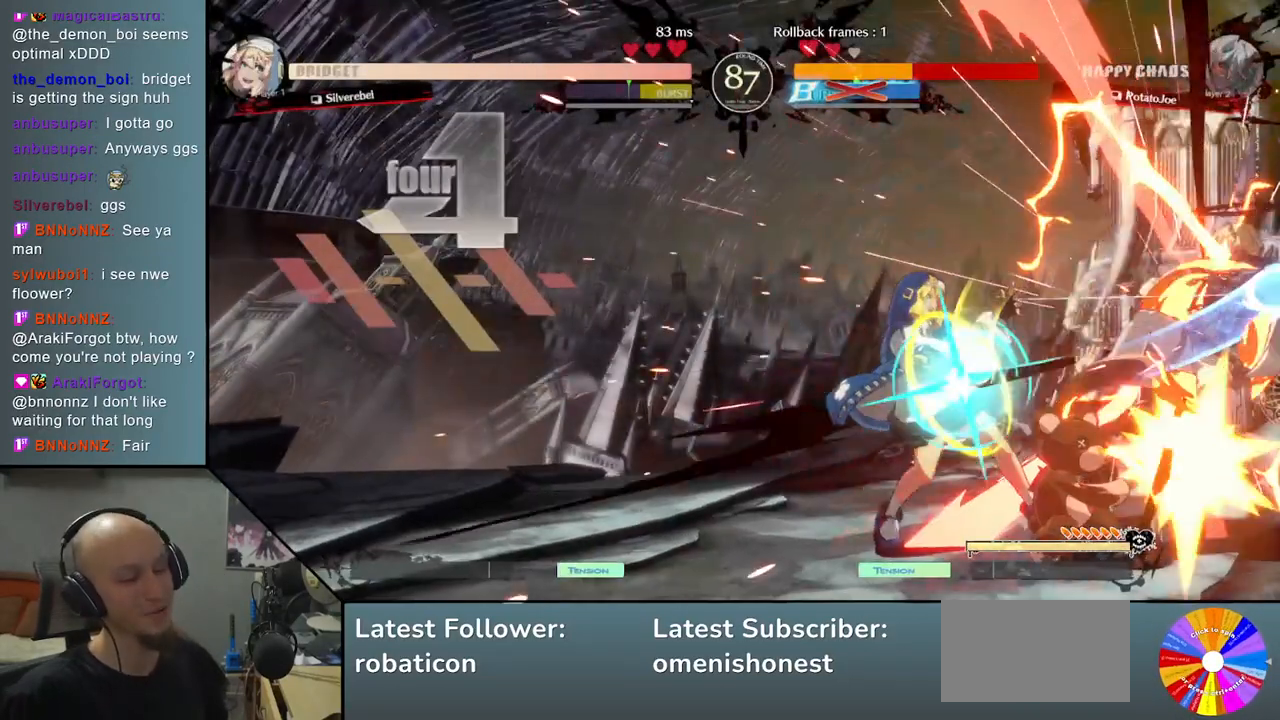
{"buttons": [], "left_stick": "left", "events": [[17, "CIRCLE", "up"], [17, "CROSS", "up"]]}
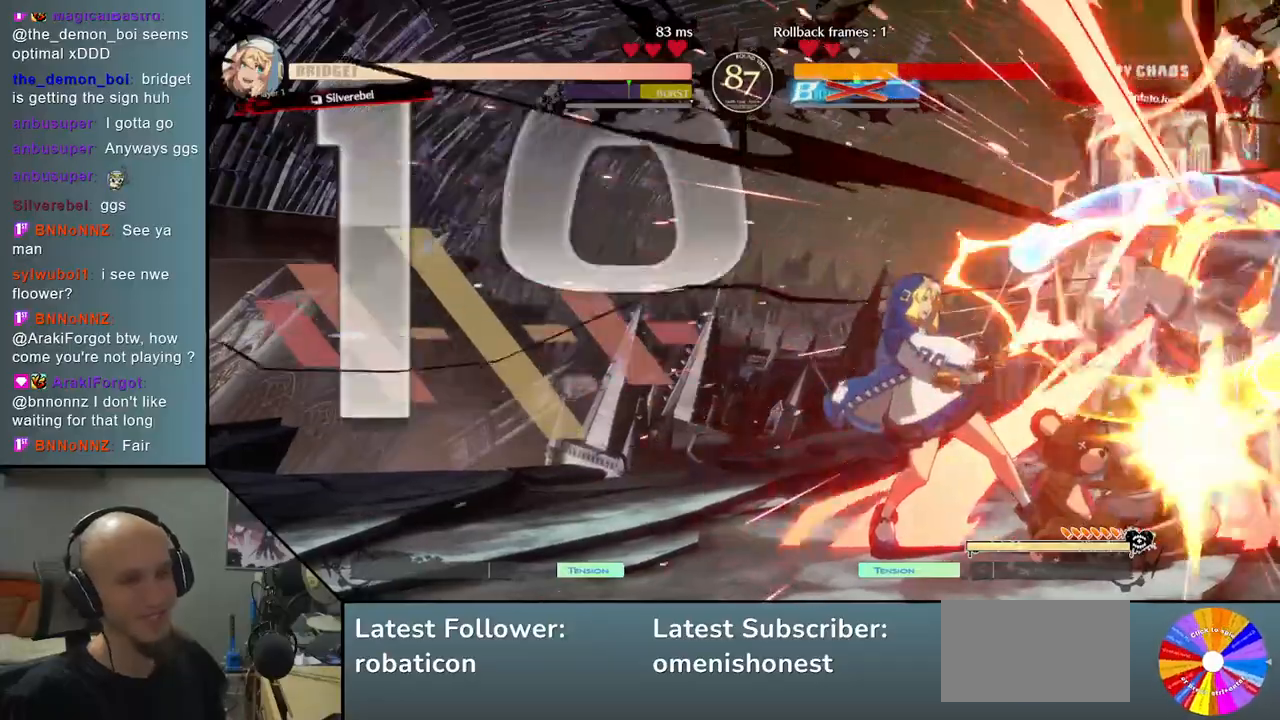
{"buttons": [], "left_stick": "left", "events": []}
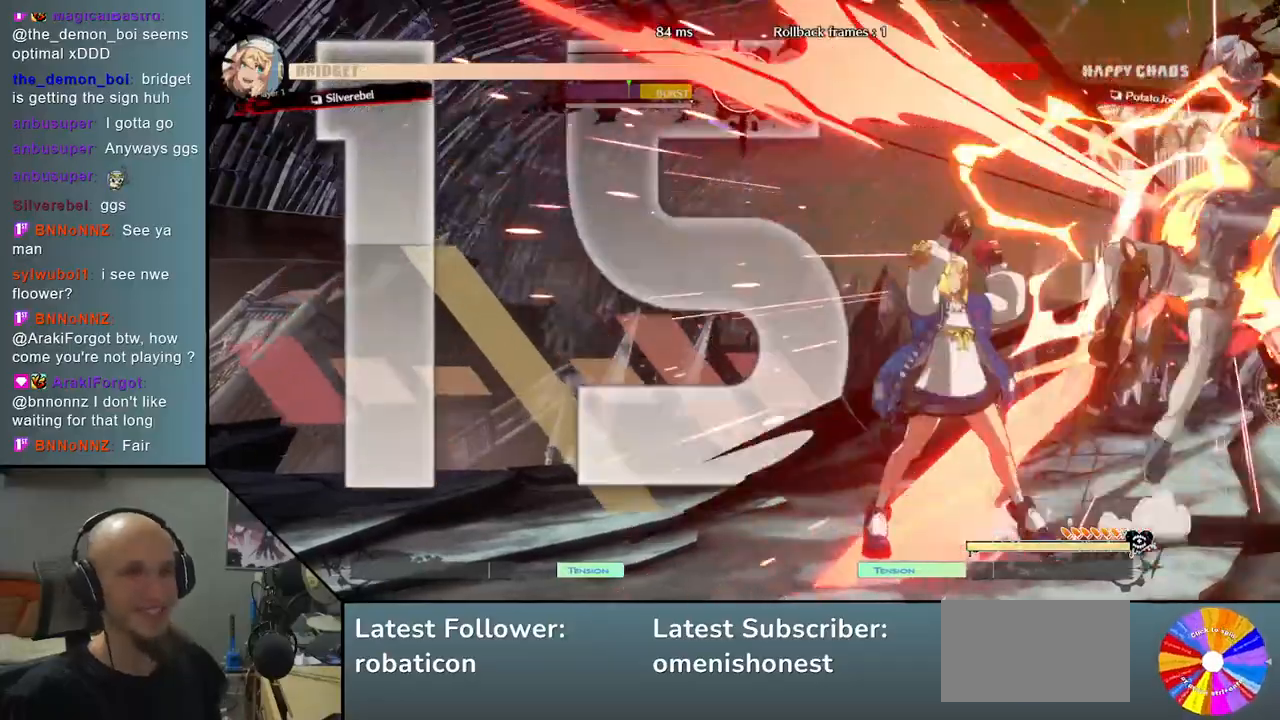
{"buttons": [], "left_stick": "left", "events": []}
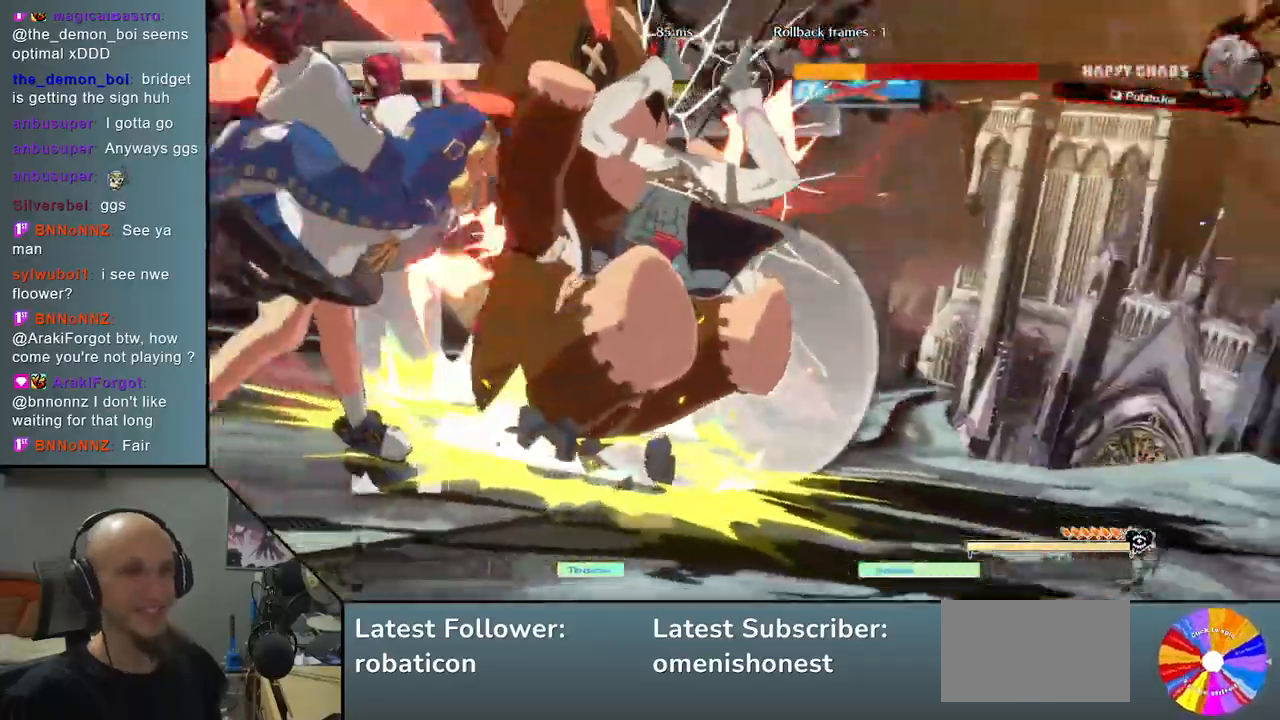
{"buttons": [], "left_stick": "left", "events": []}
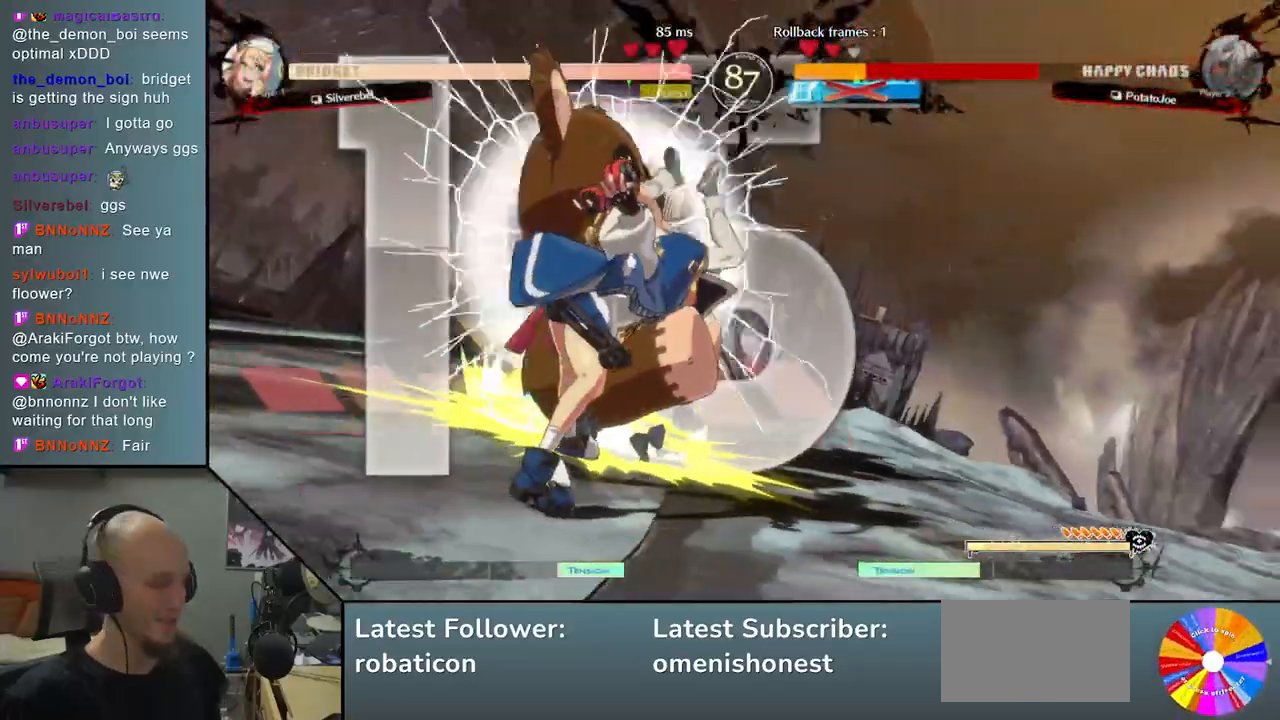
{"buttons": [], "left_stick": "left", "events": []}
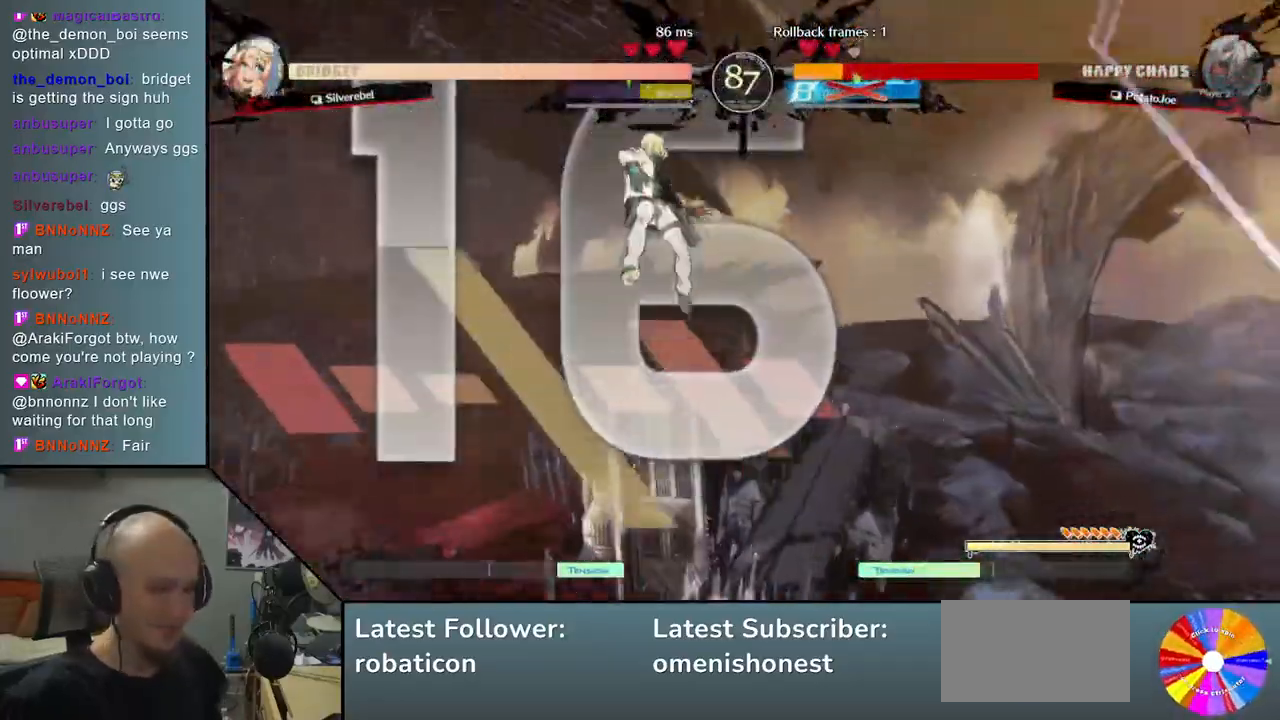
{"buttons": [], "left_stick": "left", "events": []}
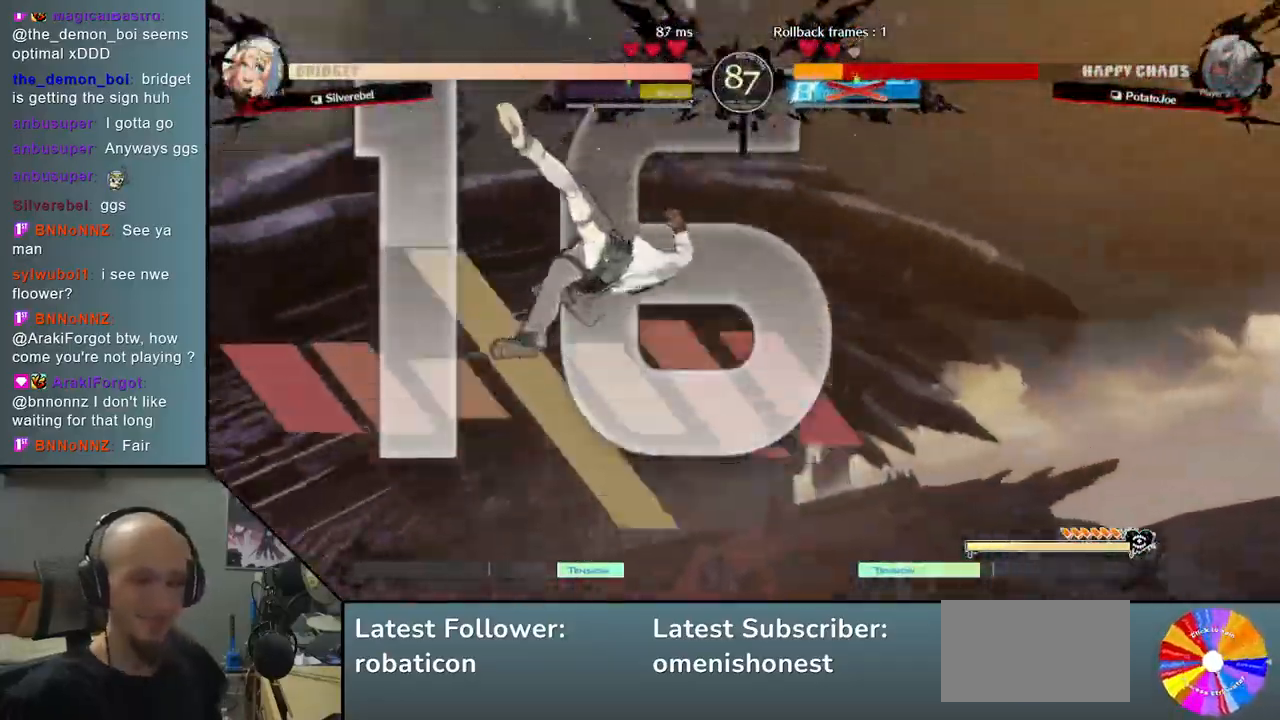
{"buttons": [], "left_stick": "left", "events": []}
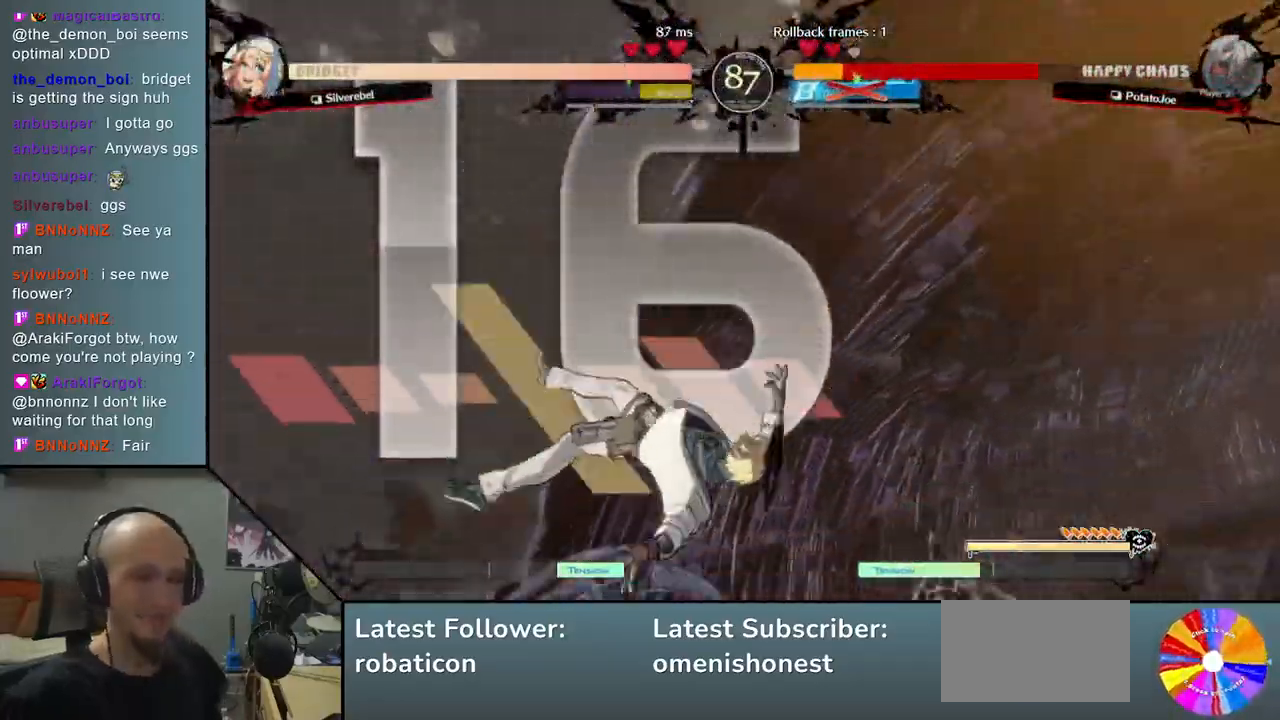
{"buttons": [], "left_stick": "left", "events": []}
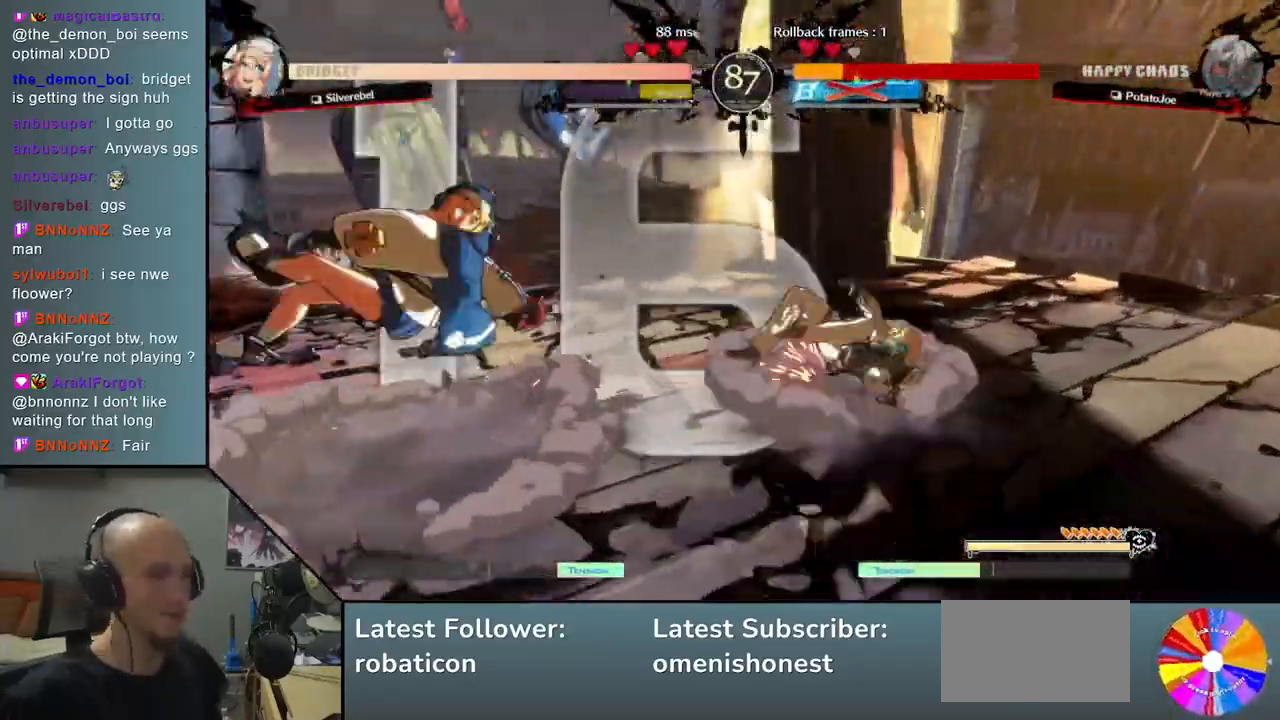
{"buttons": [], "left_stick": "left", "events": []}
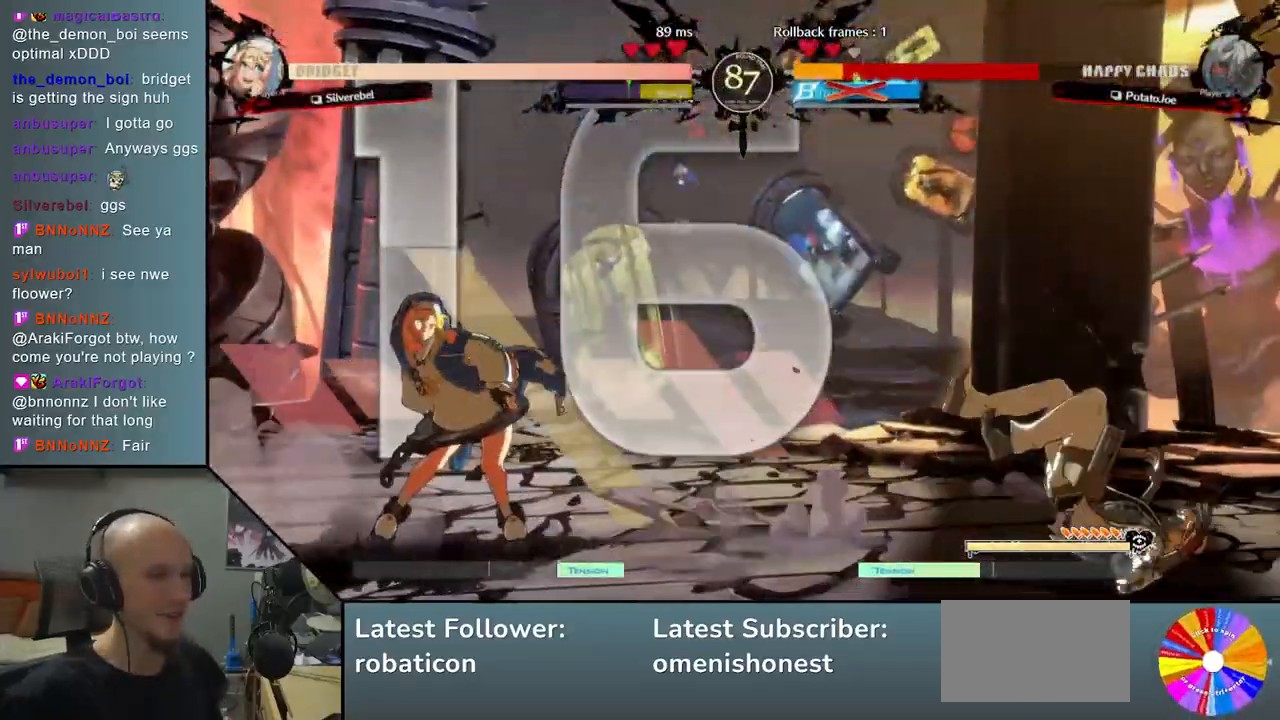
{"buttons": [], "left_stick": "left", "events": []}
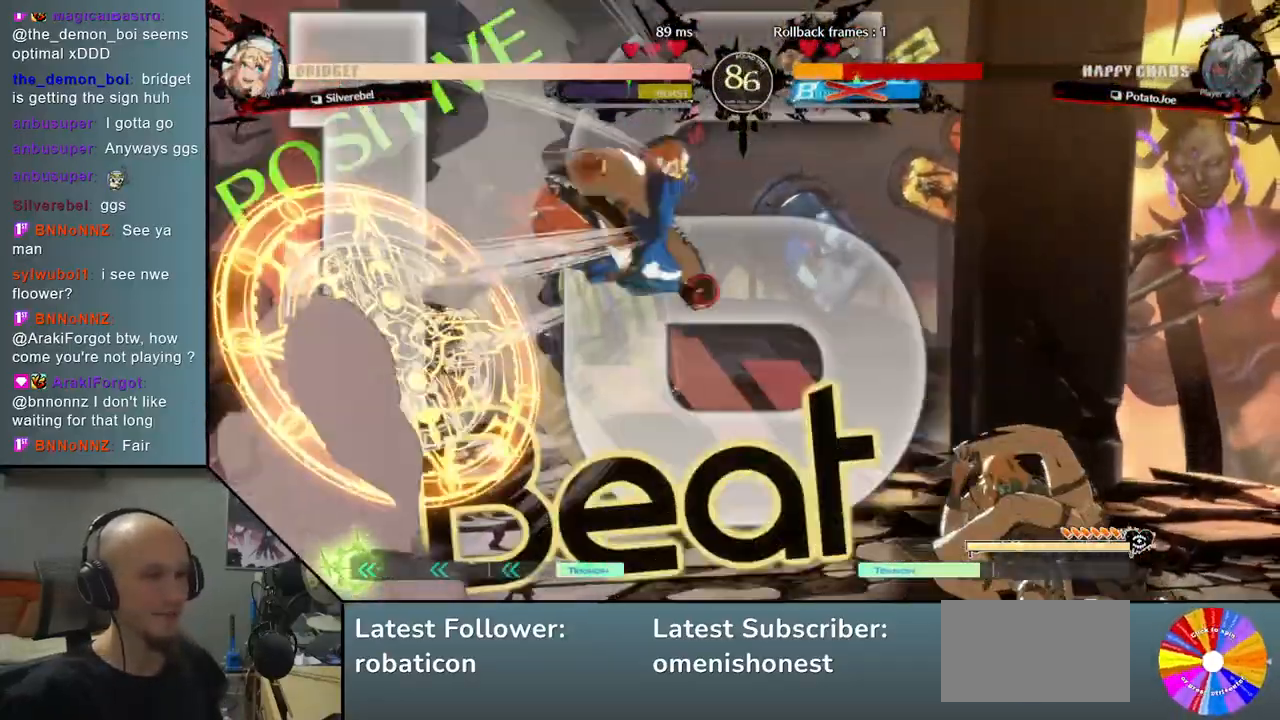
{"buttons": [], "left_stick": "right", "events": [[67, "CIRCLE", "down"], [83, "CIRCLE", "up"], [83, "left_stick", "center"], [200, "CIRCLE", "down"], [250, "CIRCLE", "up"], [333, "CIRCLE", "down"], [350, "left_stick", "right"], [400, "CIRCLE", "up"]]}
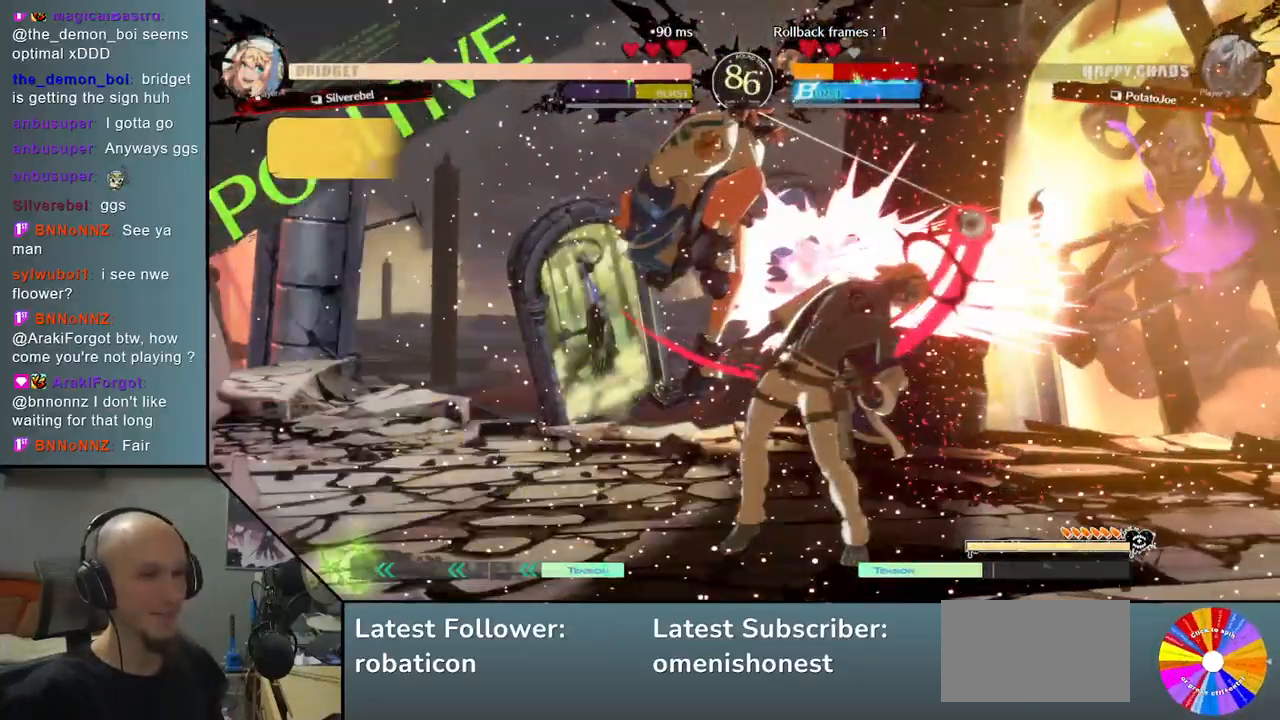
{"buttons": [], "left_stick": "center", "events": [[50, "left_stick", "down-right"], [267, "CIRCLE", "down"], [267, "CROSS", "down"], [350, "CIRCLE", "up"], [383, "CROSS", "up"], [467, "left_stick", "center"]]}
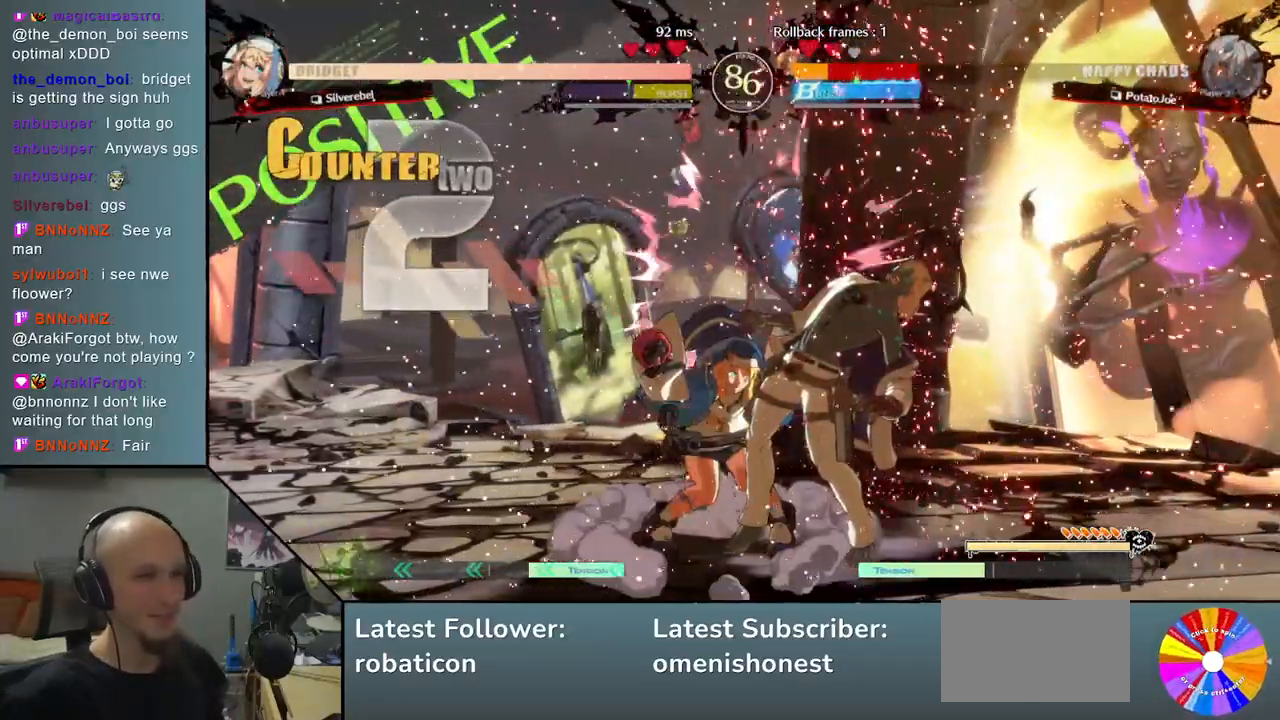
{"buttons": [], "left_stick": "right", "events": [[500, "left_stick", "right"]]}
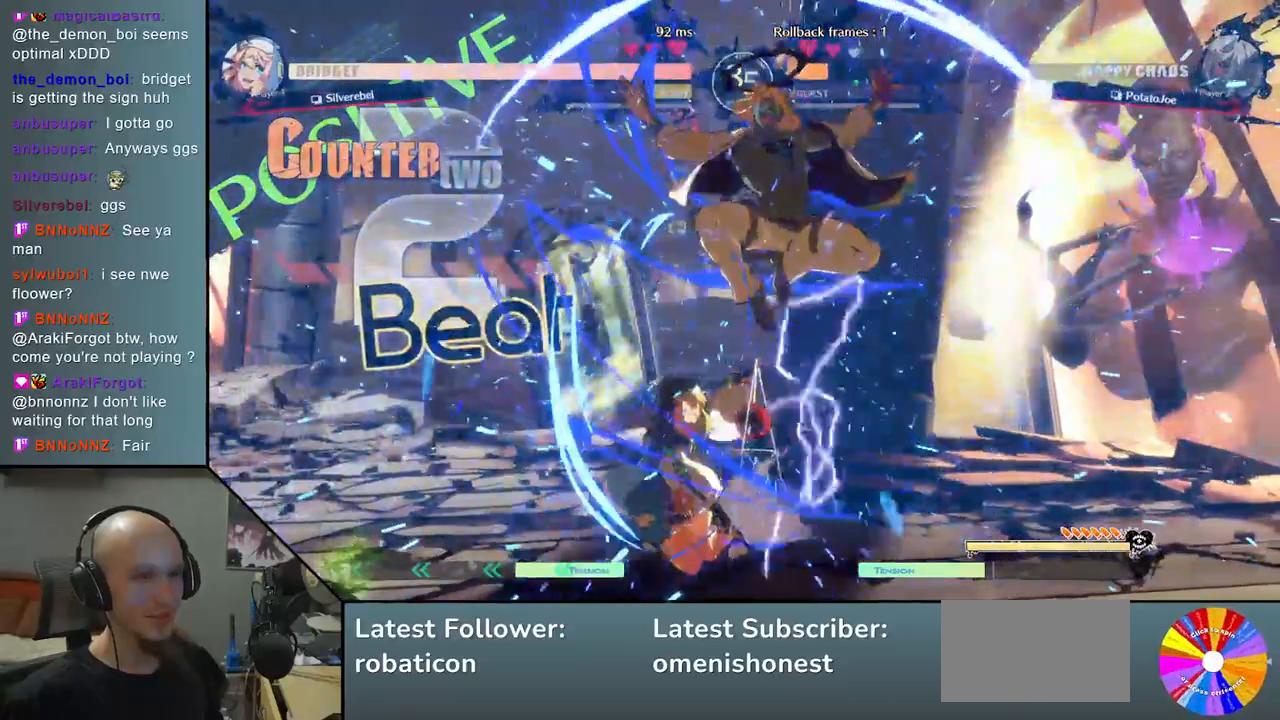
{"buttons": [], "left_stick": "right", "events": []}
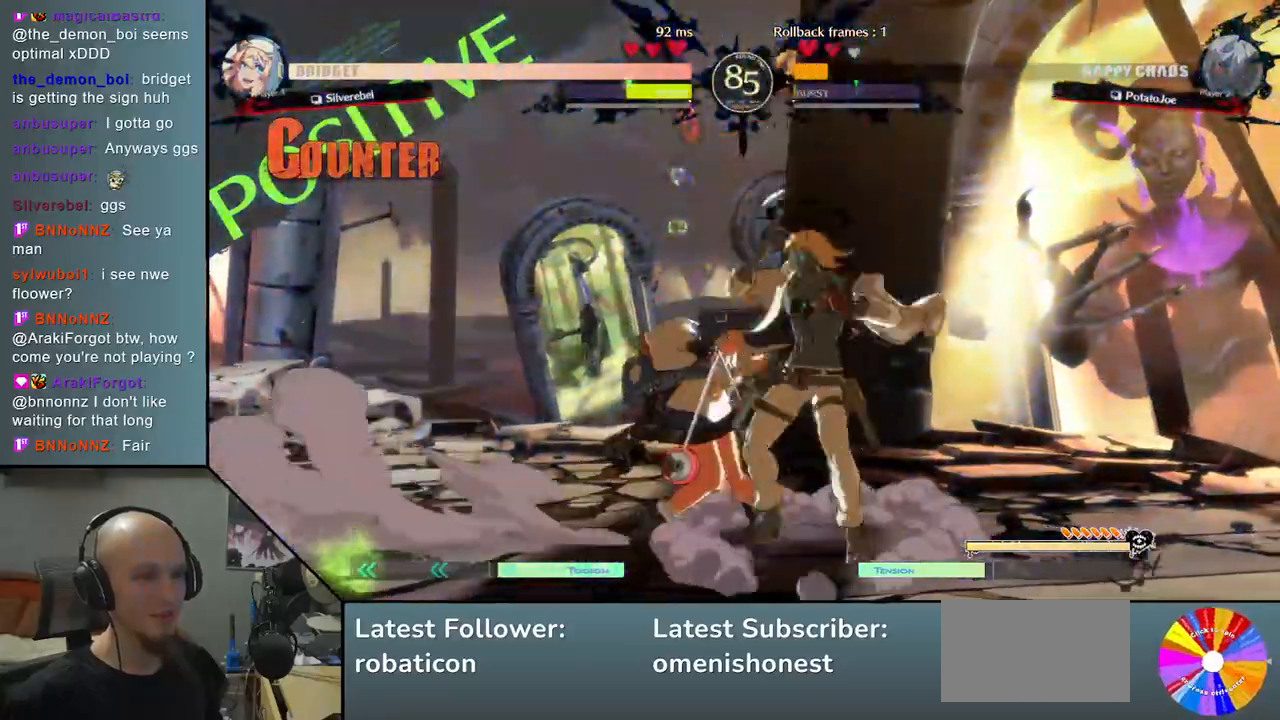
{"buttons": [], "left_stick": "right", "events": []}
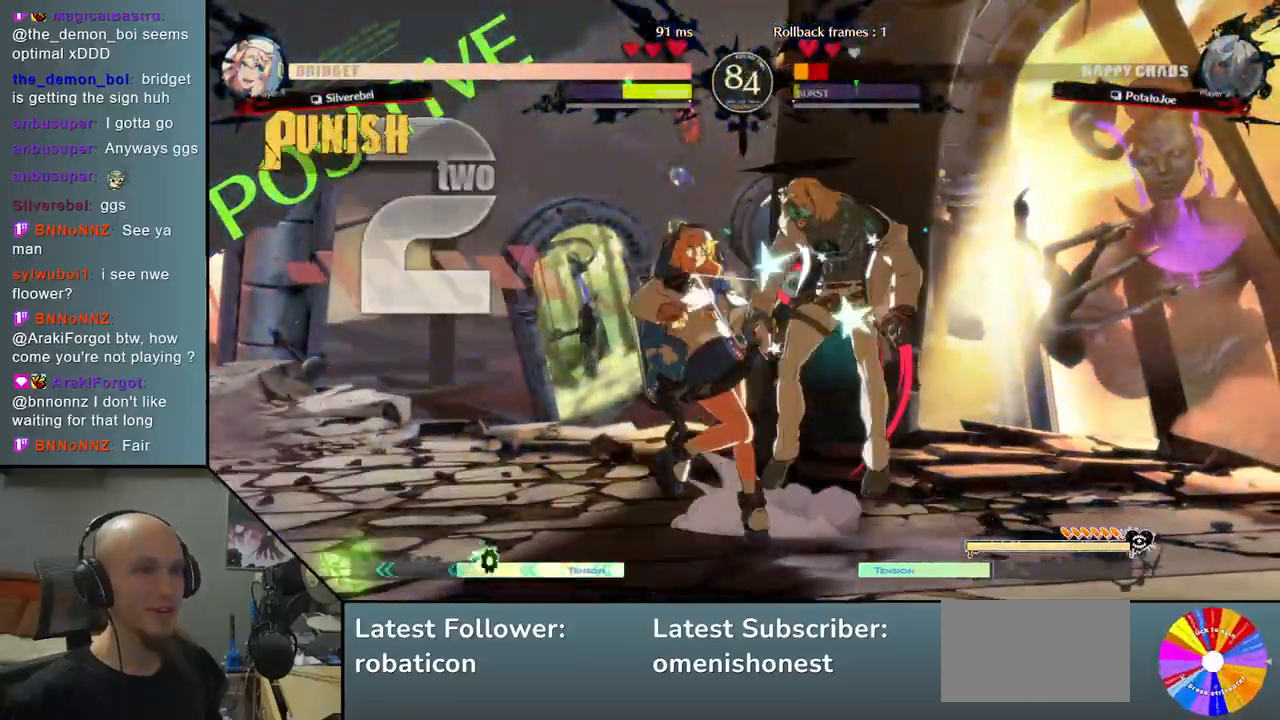
{"buttons": [], "left_stick": "down-right", "events": [[283, "left_stick", "down-right"]]}
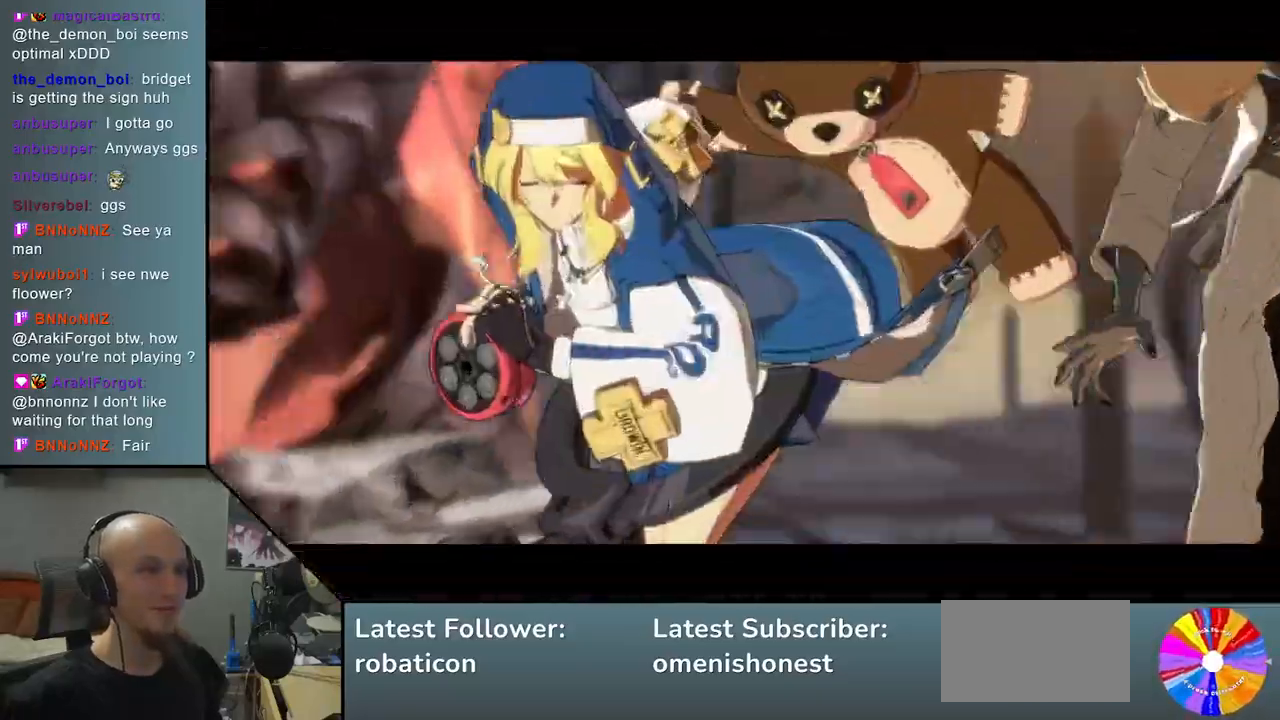
{"buttons": [], "left_stick": "right", "events": [[200, "left_stick", "right"]]}
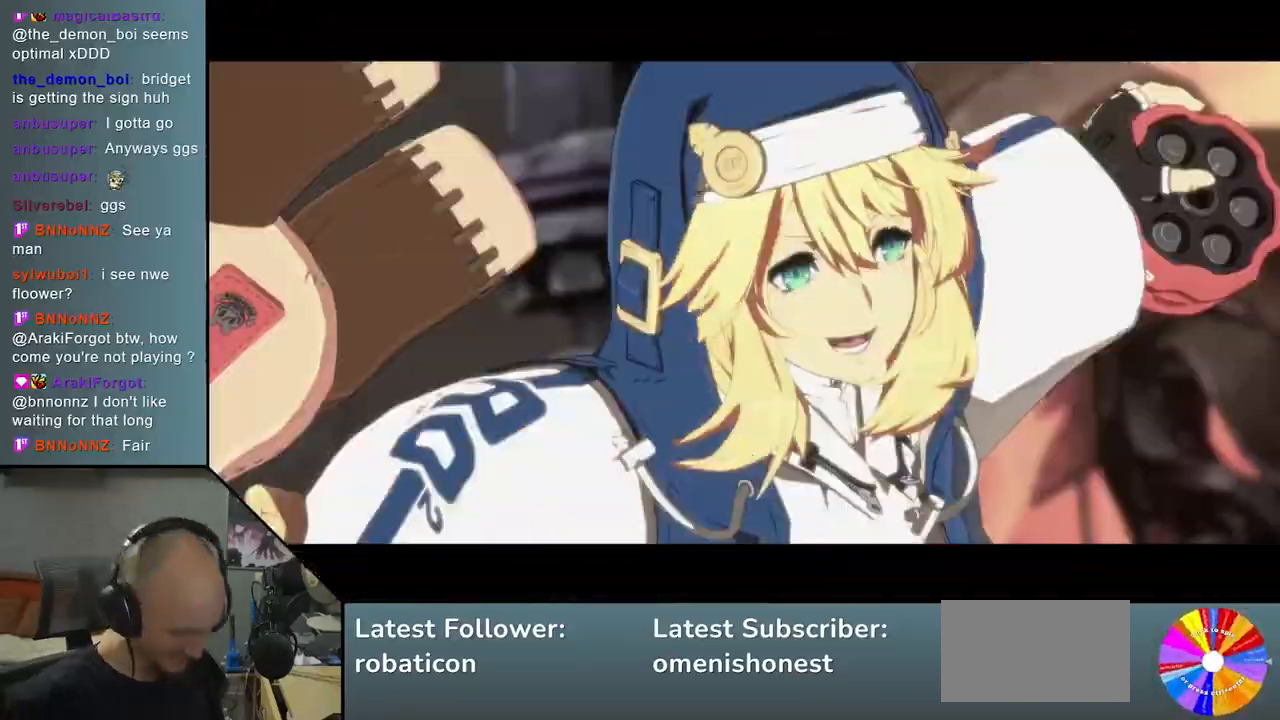
{"buttons": [], "left_stick": "right", "events": []}
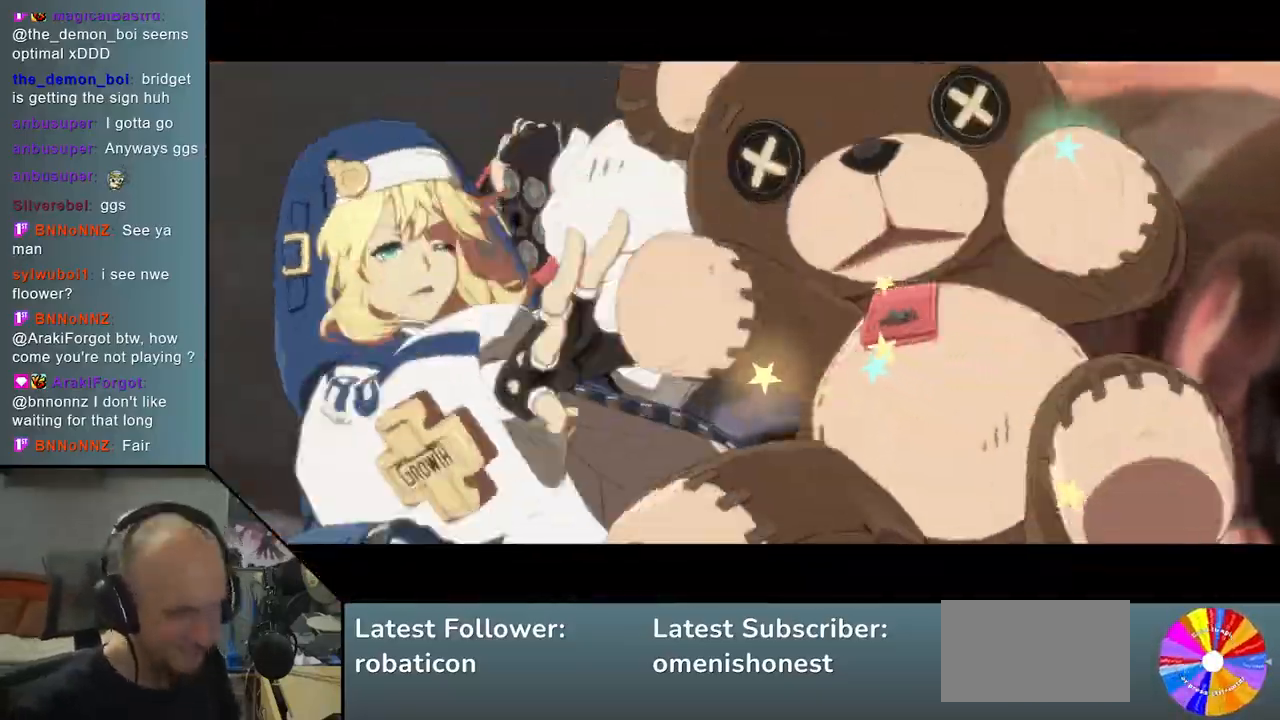
{"buttons": [], "left_stick": "center", "events": [[150, "left_stick", "center"]]}